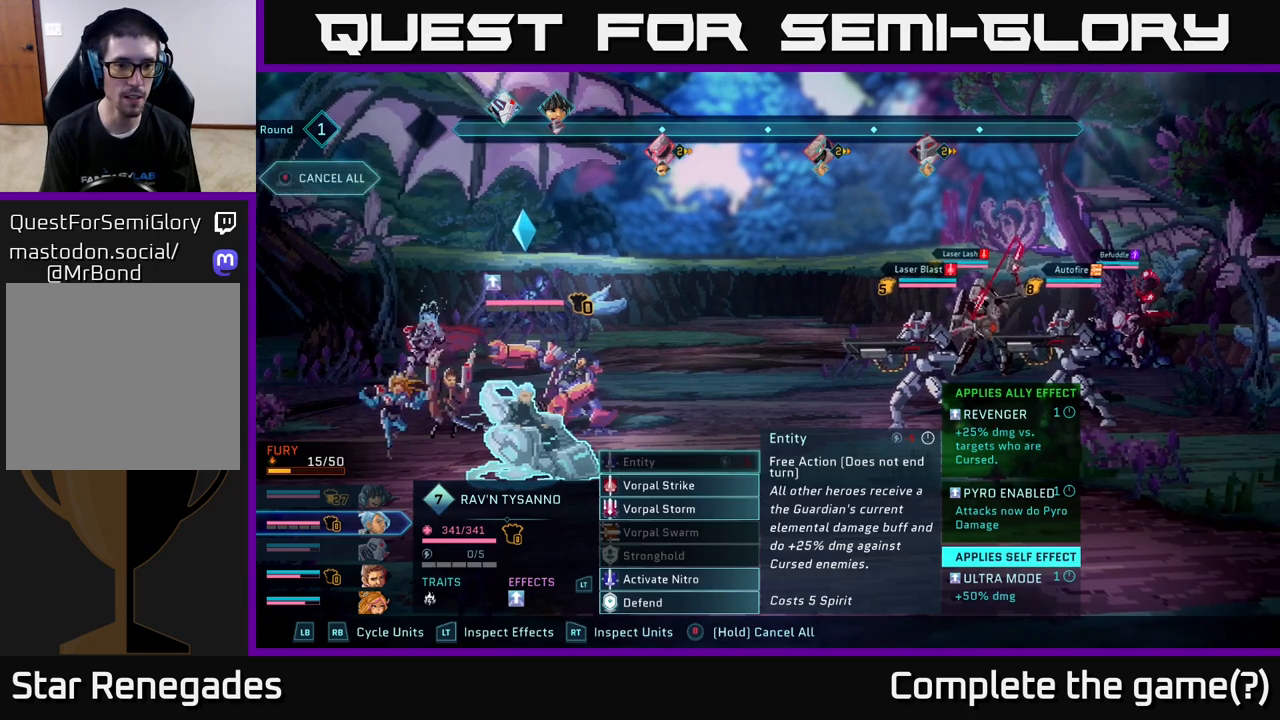
Gameplay with a controller (Xbox layout); each line is a JSON object with the inputs held at the frame after it. "events" lists button and stick changes between this image and that frame as [ms after this image, input, new state], when the widget could be followed in between.
{"buttons": [], "left_stick": "center", "right_stick": "center", "events": []}
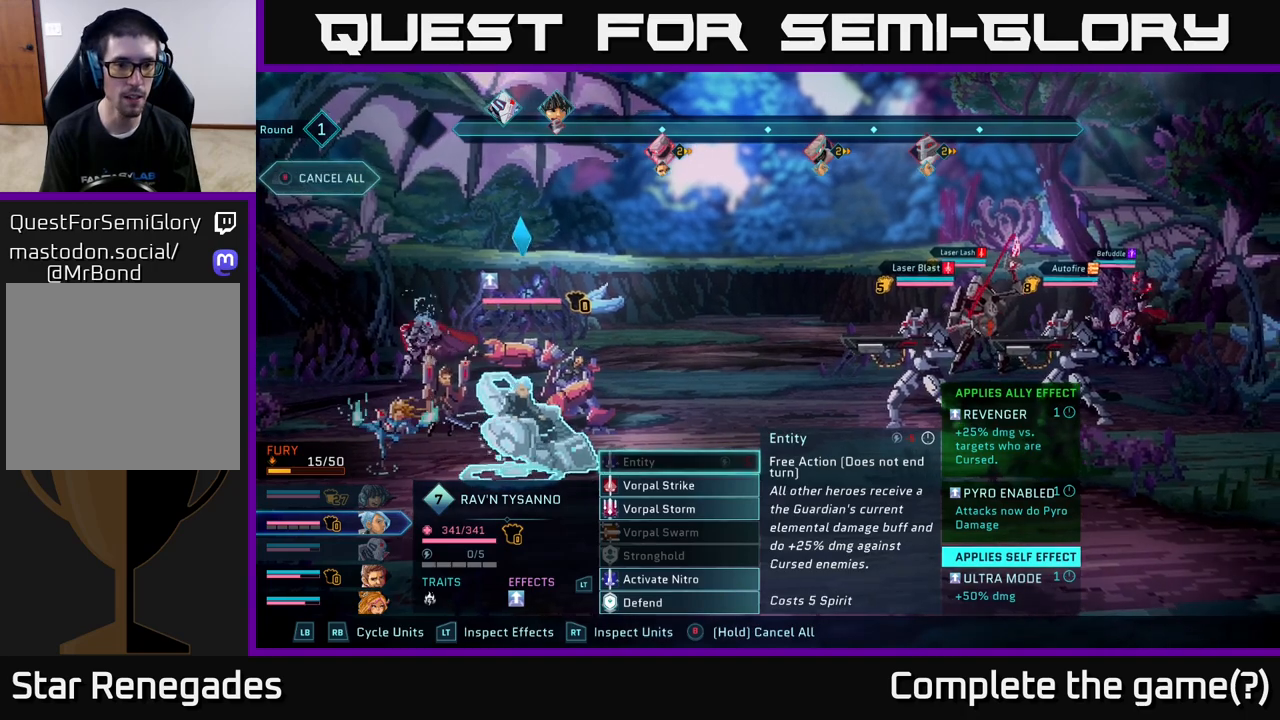
{"buttons": [], "left_stick": "center", "right_stick": "center", "events": [[283, "R1", "down"], [467, "R1", "up"]]}
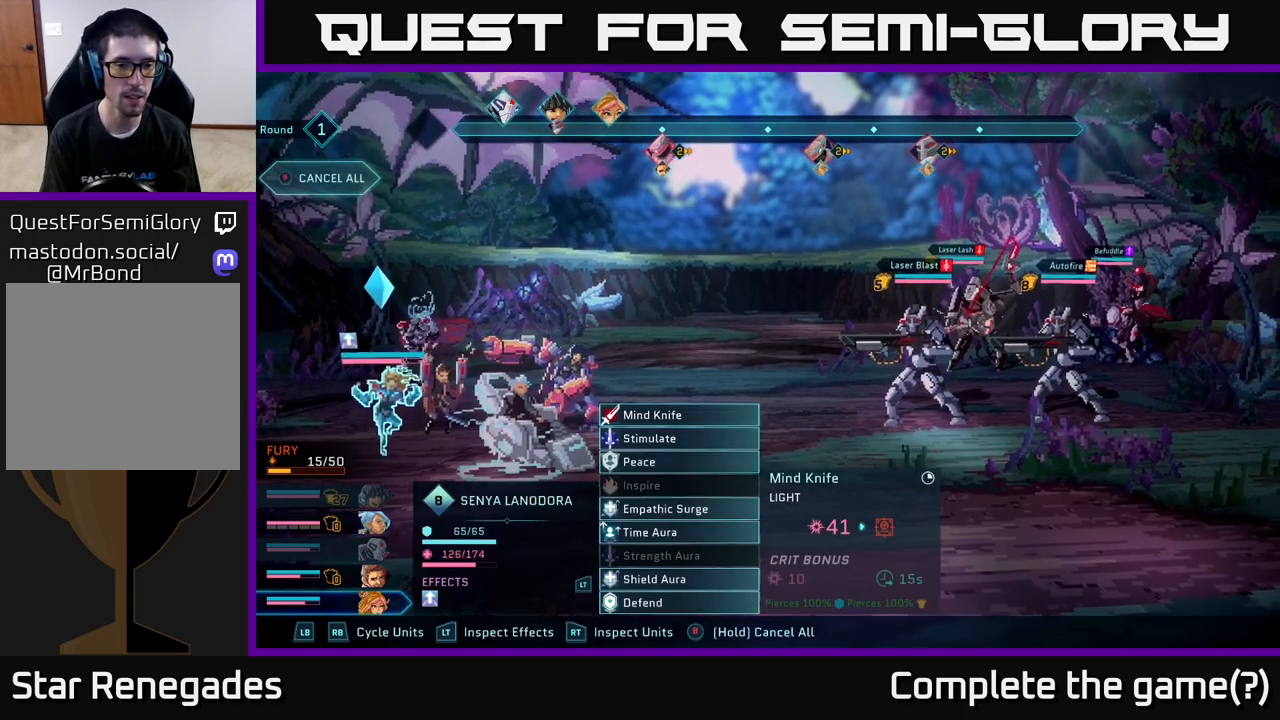
{"buttons": [], "left_stick": "center", "right_stick": "center", "events": []}
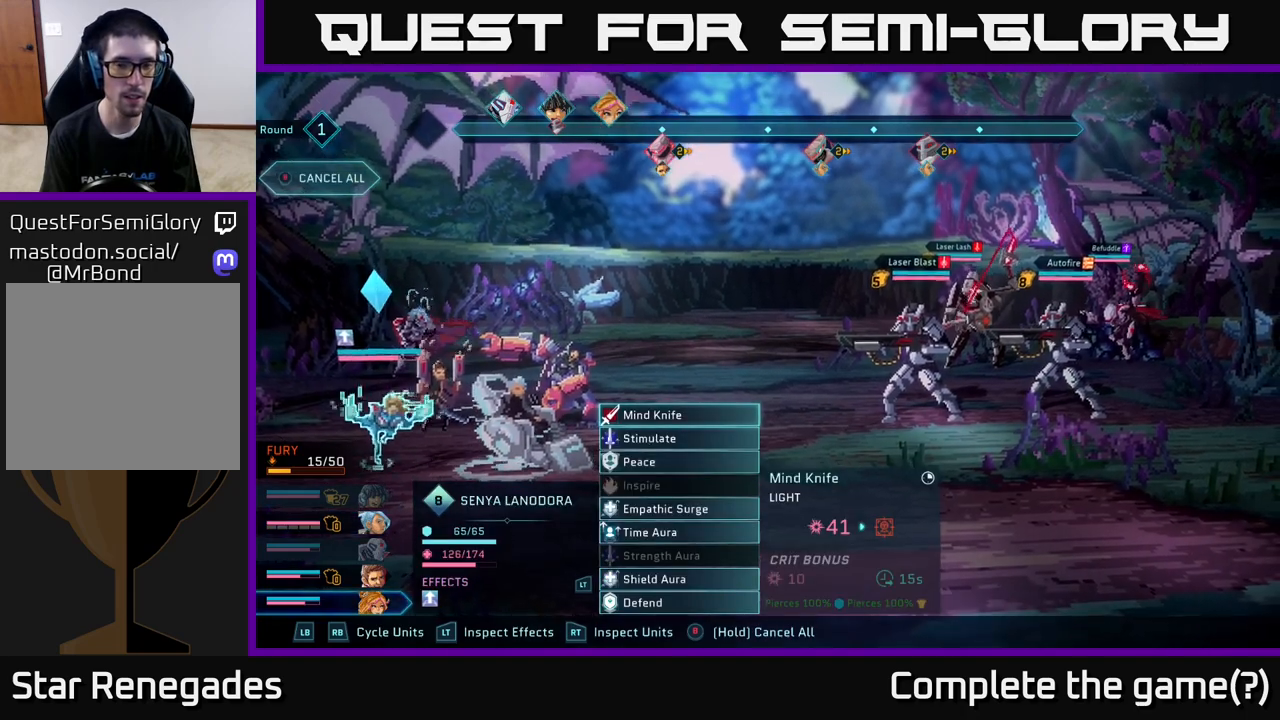
{"buttons": [], "left_stick": "down", "right_stick": "center", "events": [[83, "A", "down"], [150, "A", "up"], [367, "left_stick", "down"]]}
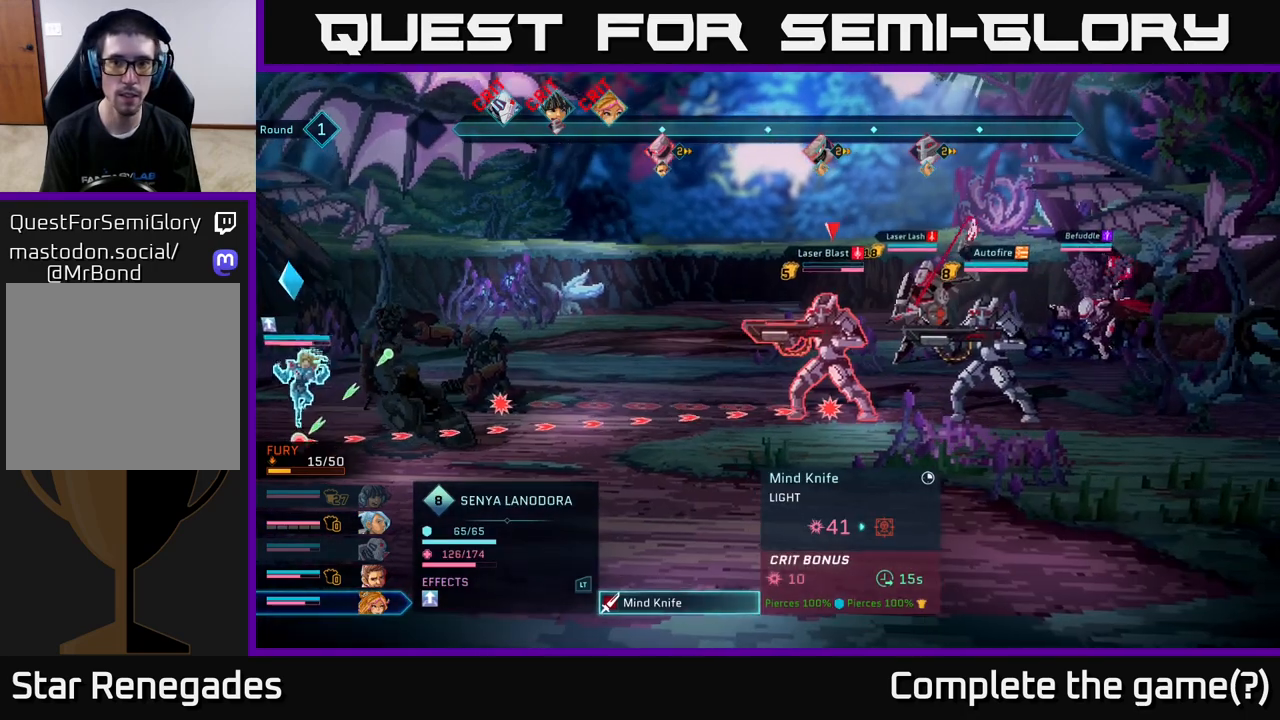
{"buttons": [], "left_stick": "right", "right_stick": "center", "events": [[67, "left_stick", "center"], [400, "left_stick", "right"]]}
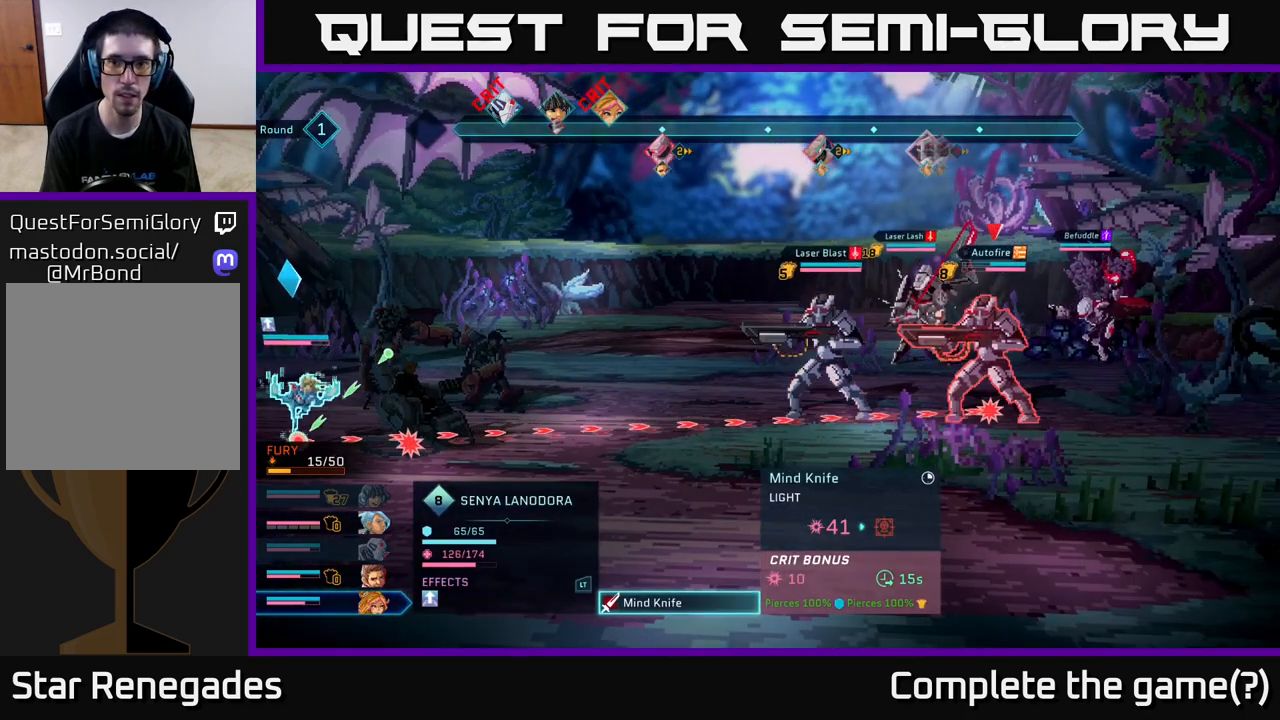
{"buttons": [], "left_stick": "center", "right_stick": "center", "events": [[67, "left_stick", "center"]]}
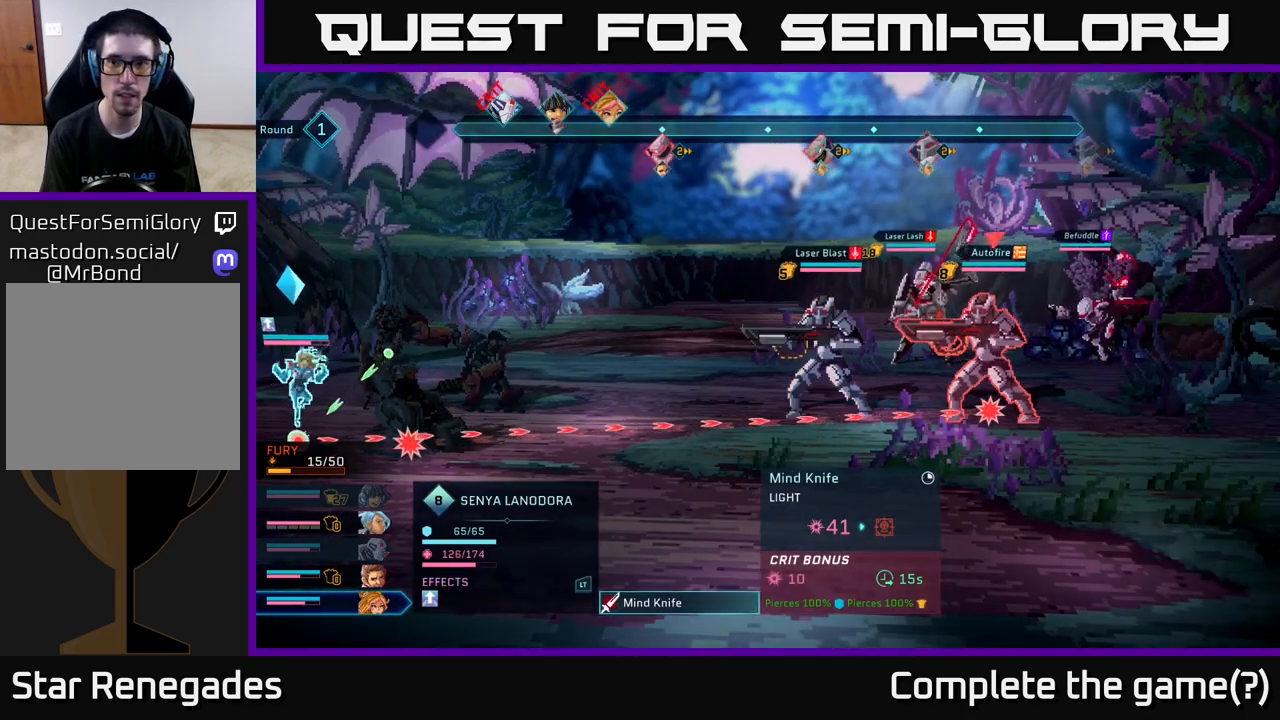
{"buttons": [], "left_stick": "center", "right_stick": "center", "events": []}
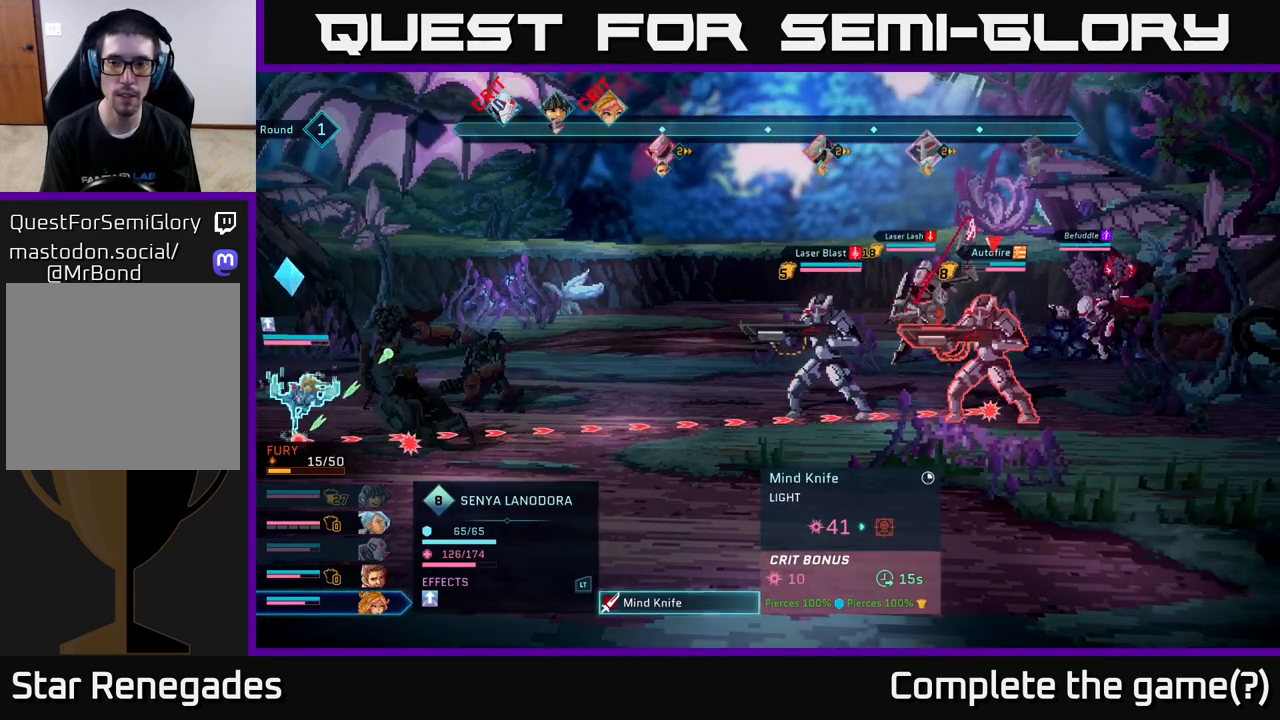
{"buttons": [], "left_stick": "center", "right_stick": "center", "events": []}
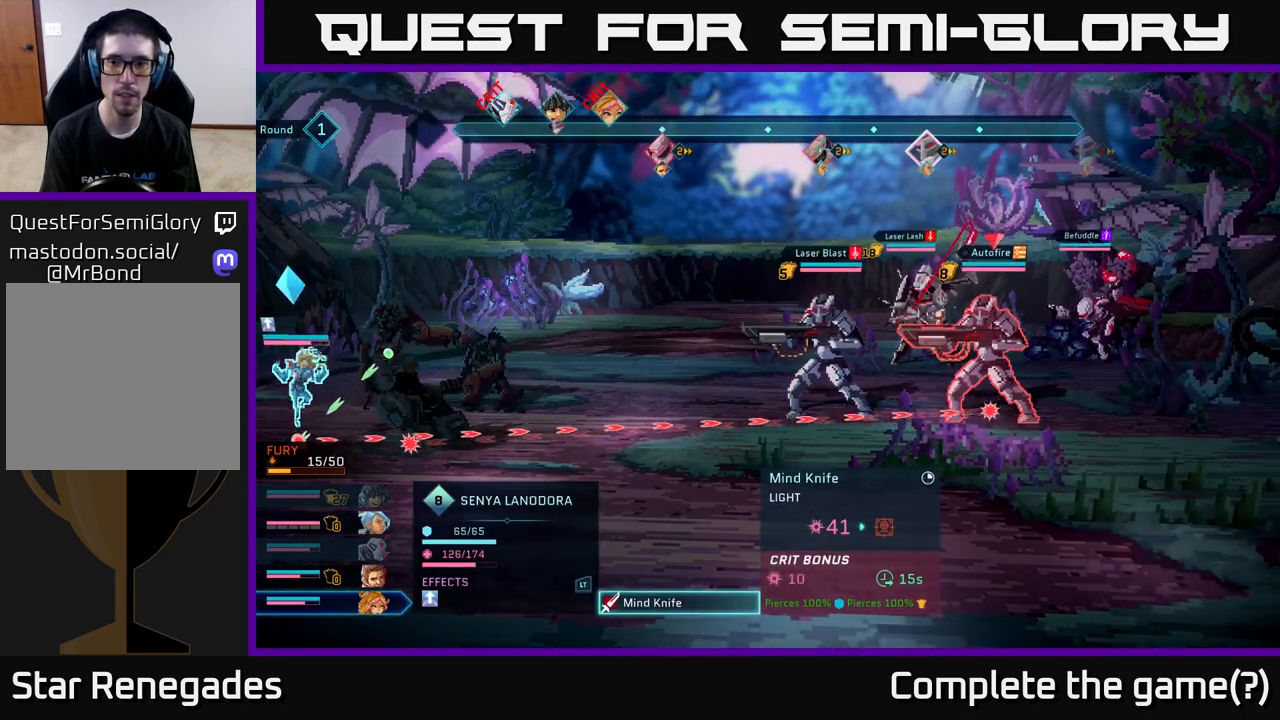
{"buttons": [], "left_stick": "center", "right_stick": "center", "events": []}
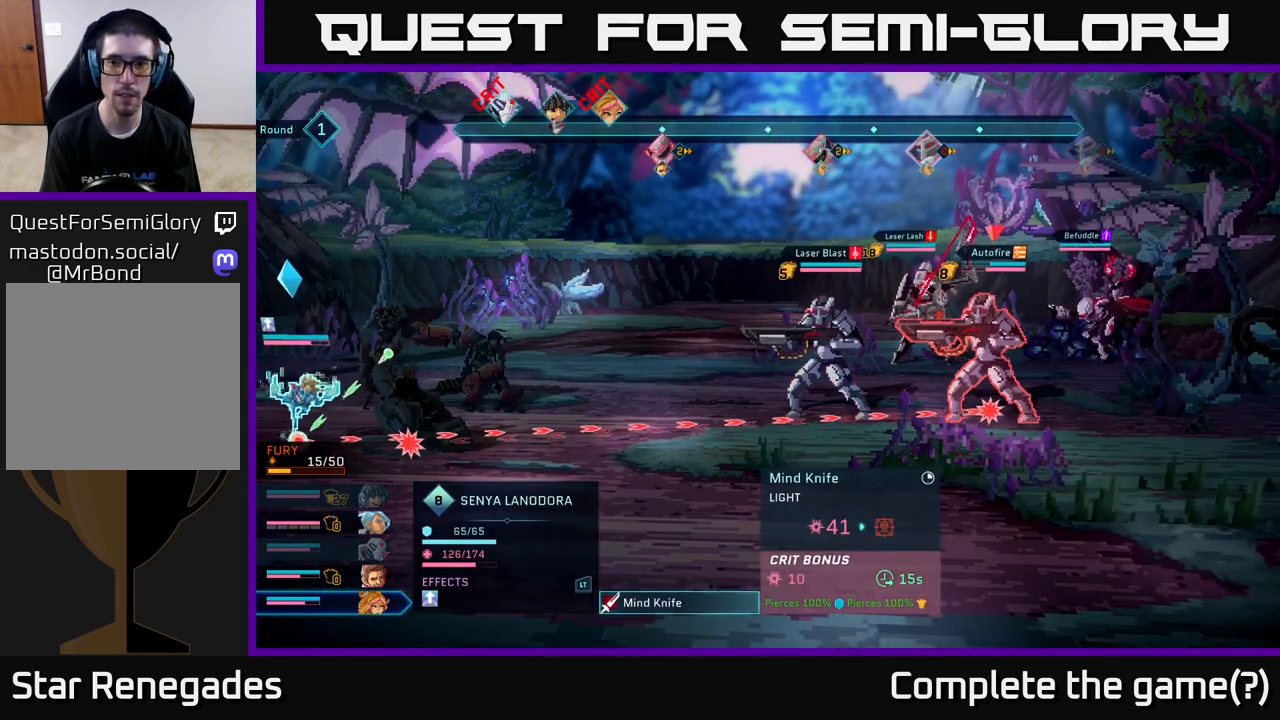
{"buttons": [], "left_stick": "center", "right_stick": "center", "events": []}
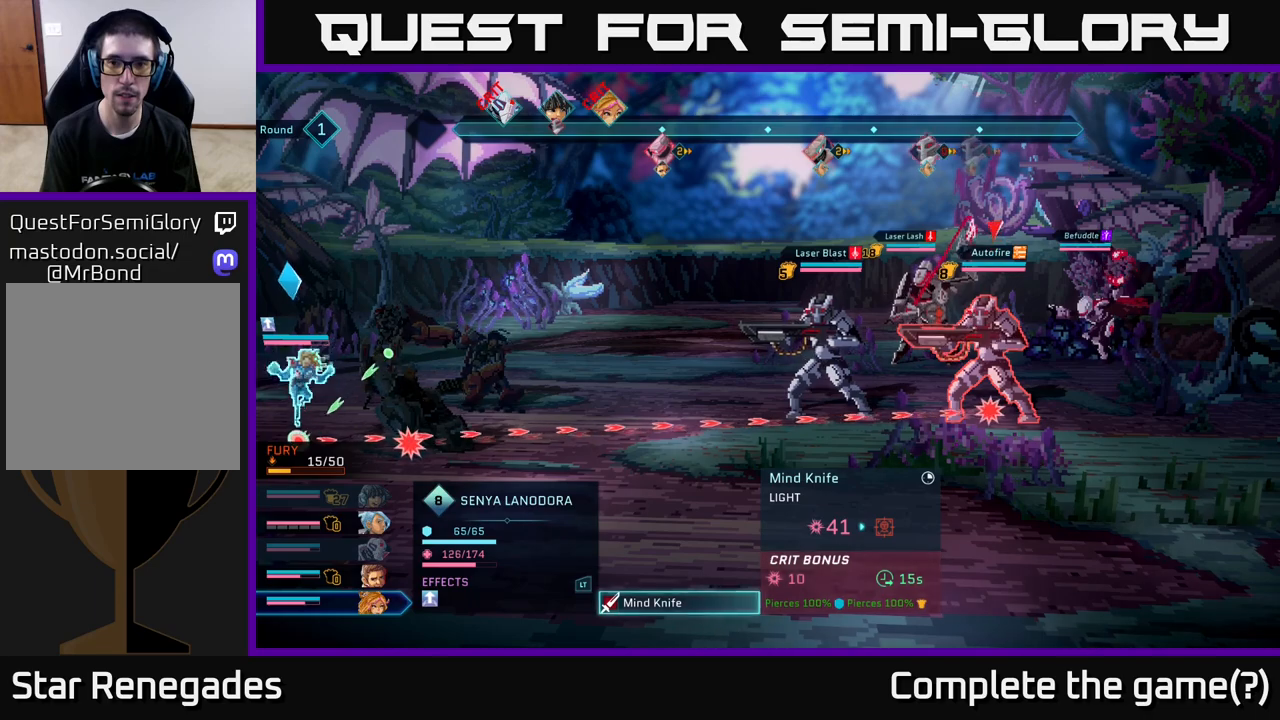
{"buttons": [], "left_stick": "center", "right_stick": "center", "events": []}
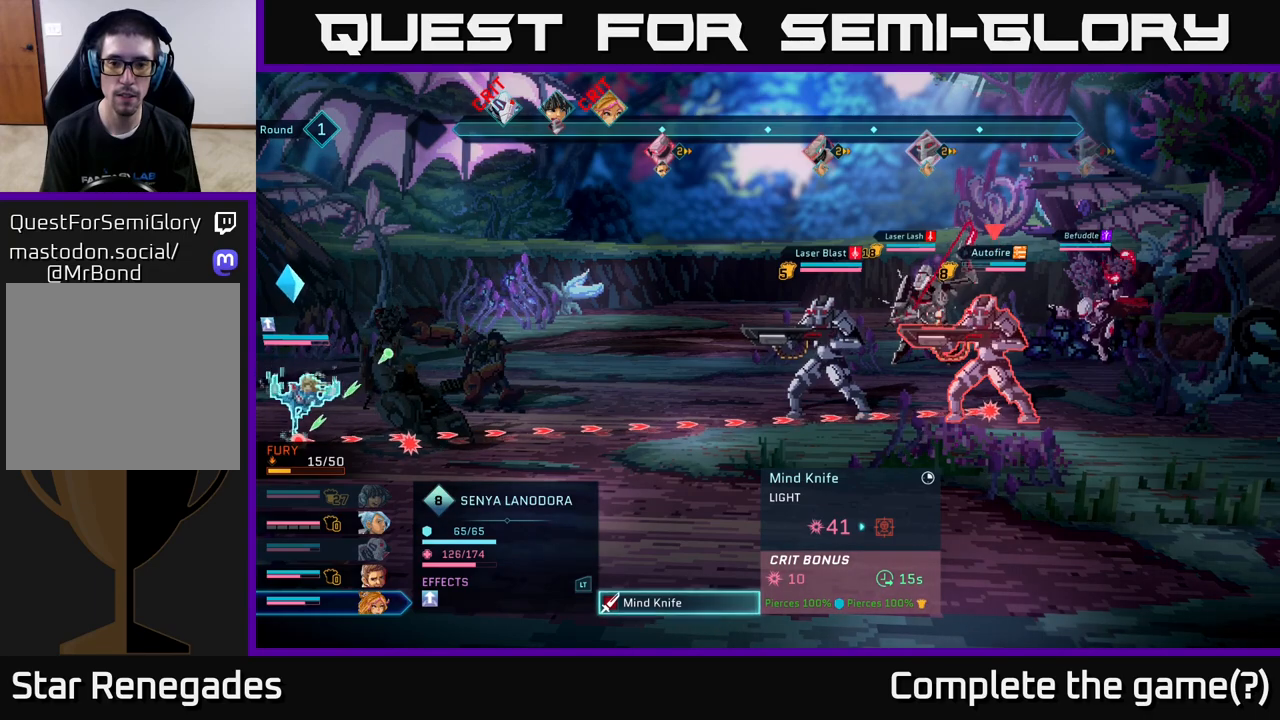
{"buttons": ["R2"], "left_stick": "center", "right_stick": "center", "events": [[267, "R2", "down"]]}
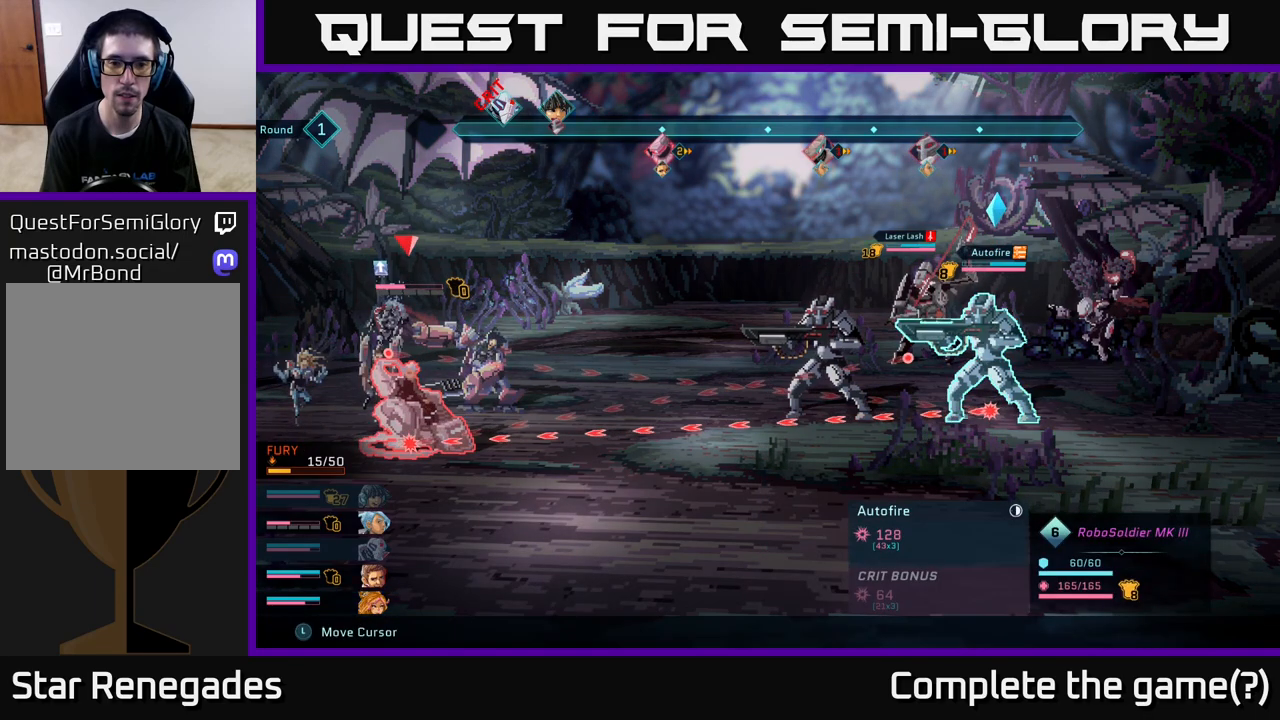
{"buttons": ["R2"], "left_stick": "center", "right_stick": "center", "events": []}
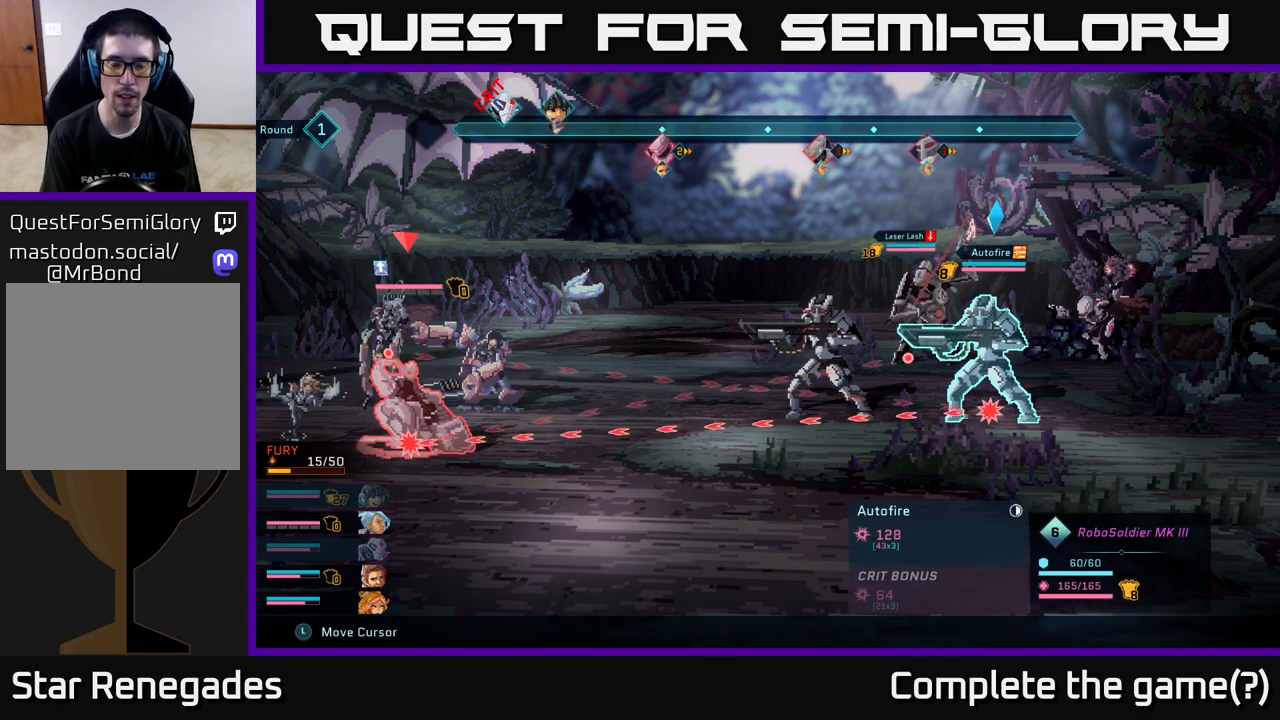
{"buttons": [], "left_stick": "center", "right_stick": "center", "events": [[150, "R2", "up"]]}
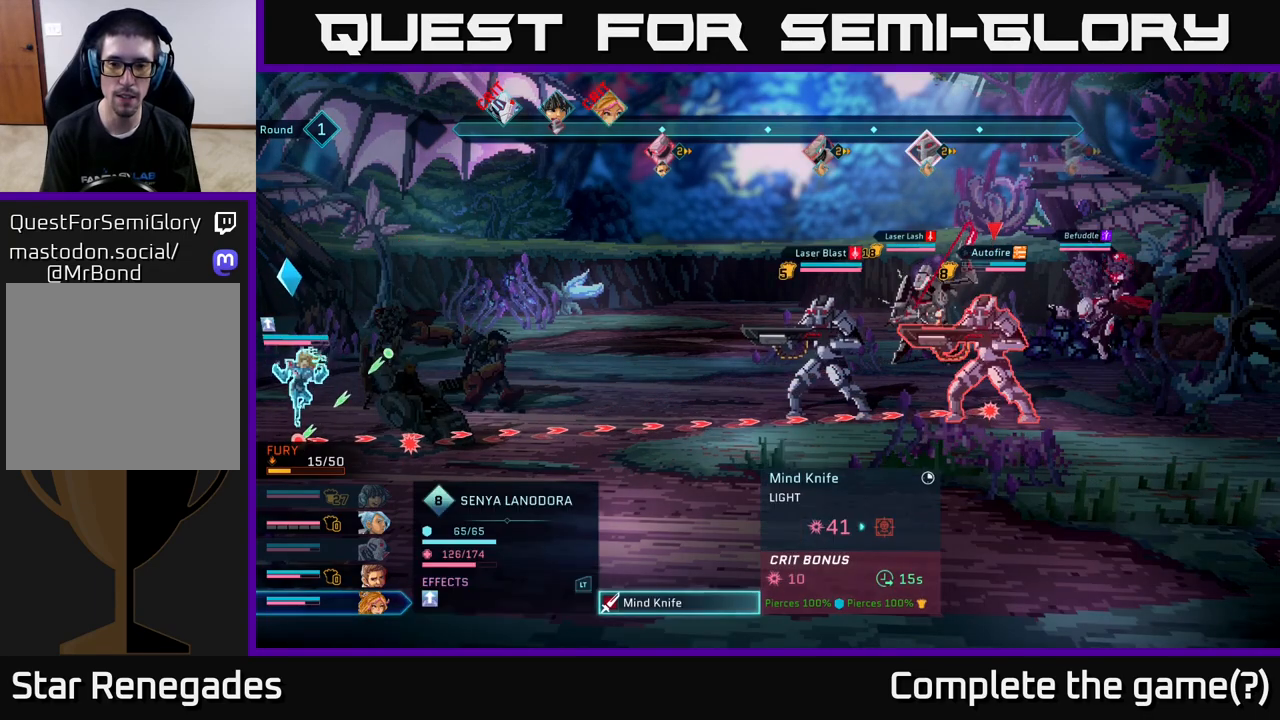
{"buttons": [], "left_stick": "center", "right_stick": "center", "events": []}
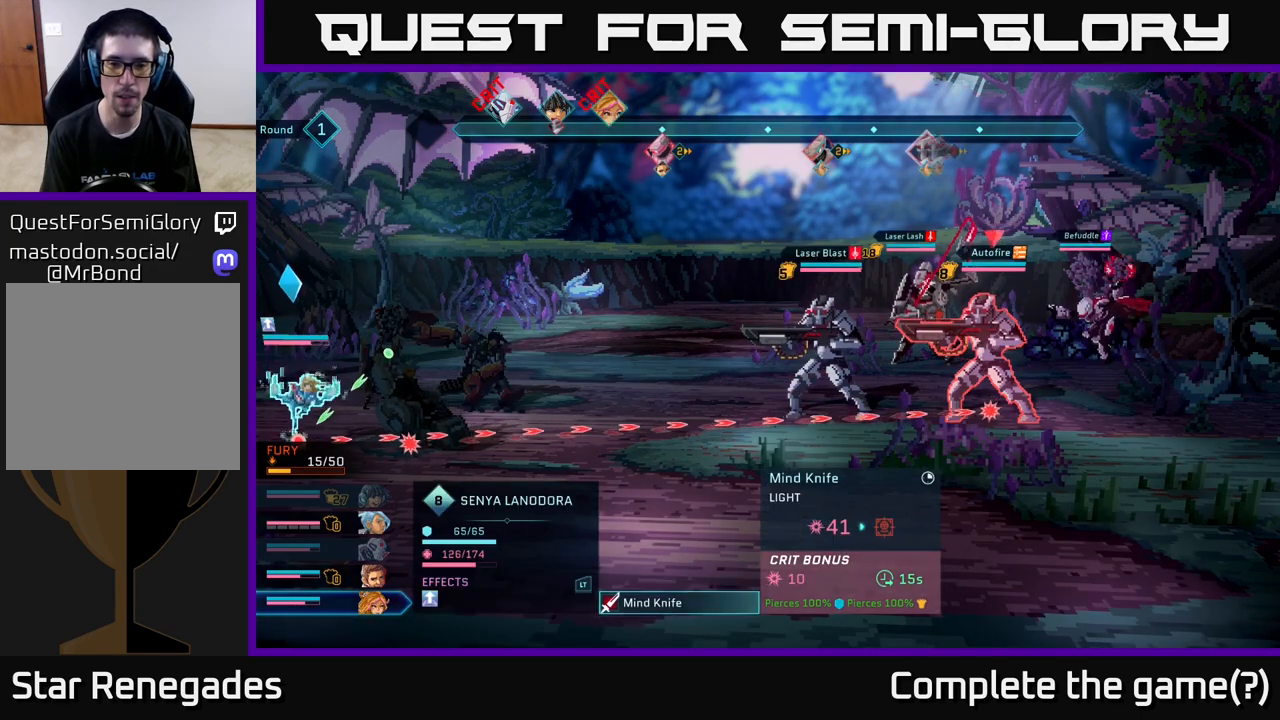
{"buttons": [], "left_stick": "center", "right_stick": "center", "events": []}
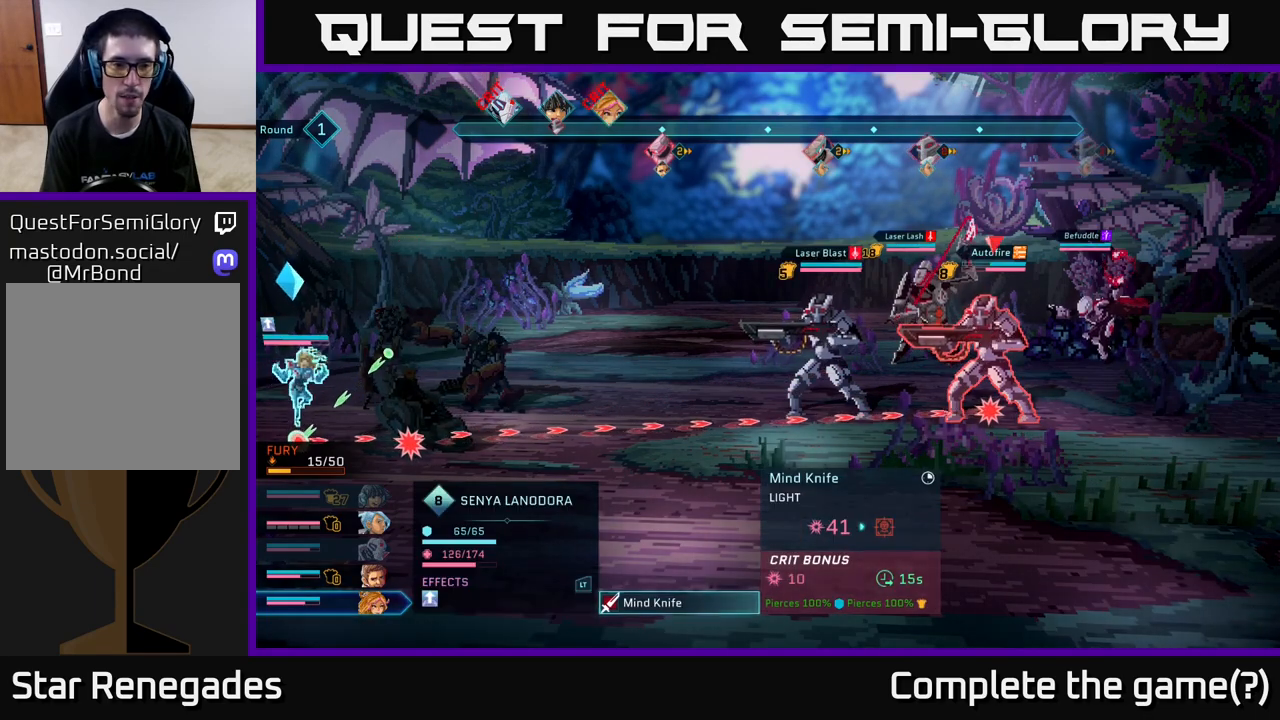
{"buttons": [], "left_stick": "center", "right_stick": "center", "events": []}
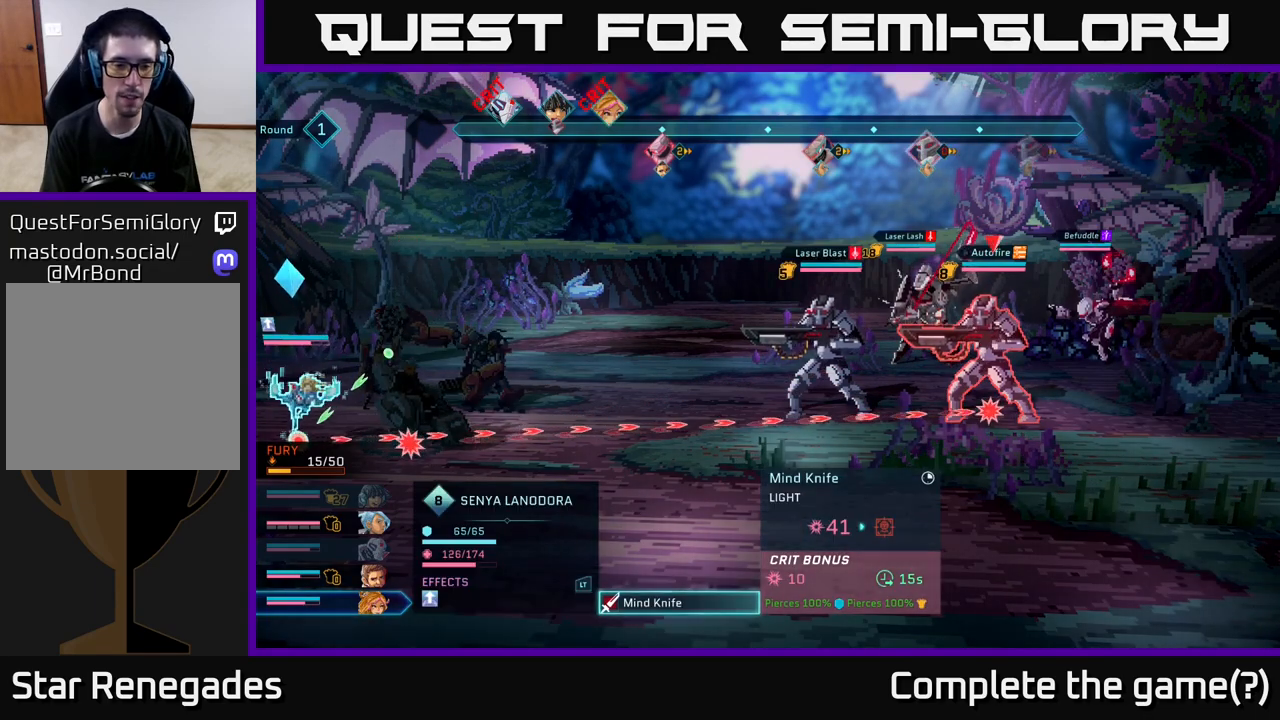
{"buttons": [], "left_stick": "center", "right_stick": "center", "events": []}
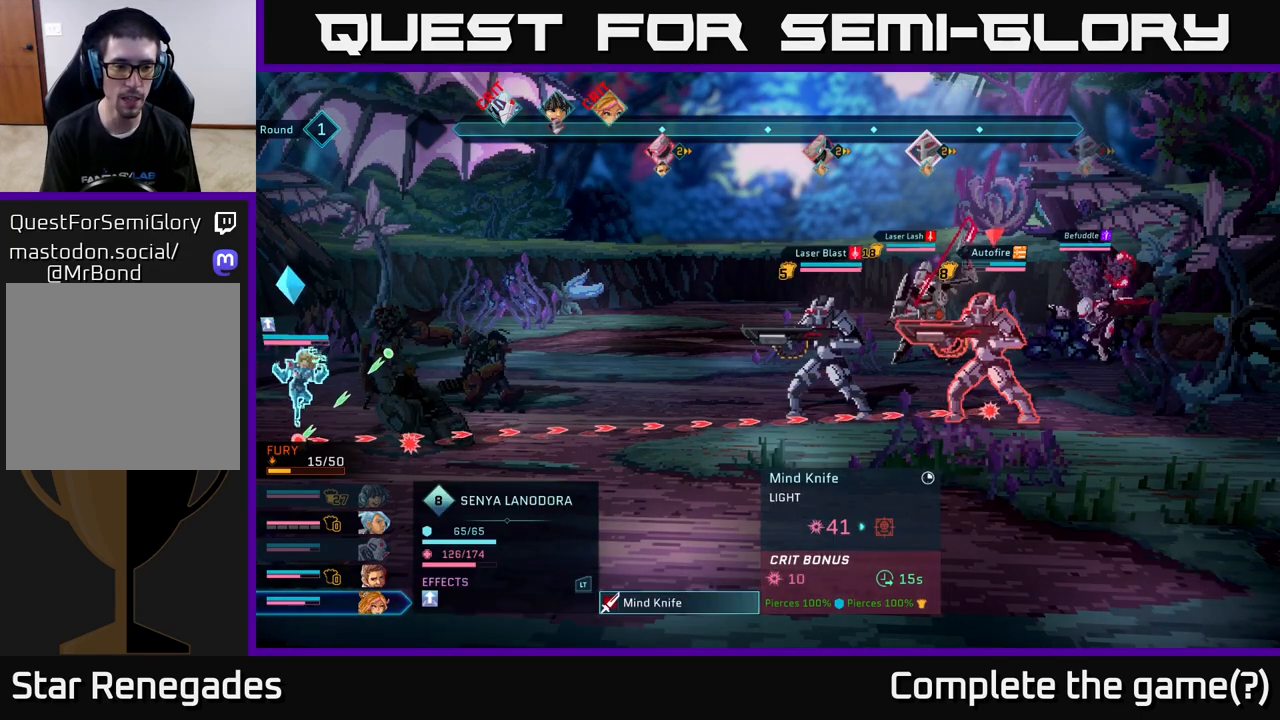
{"buttons": [], "left_stick": "center", "right_stick": "center", "events": []}
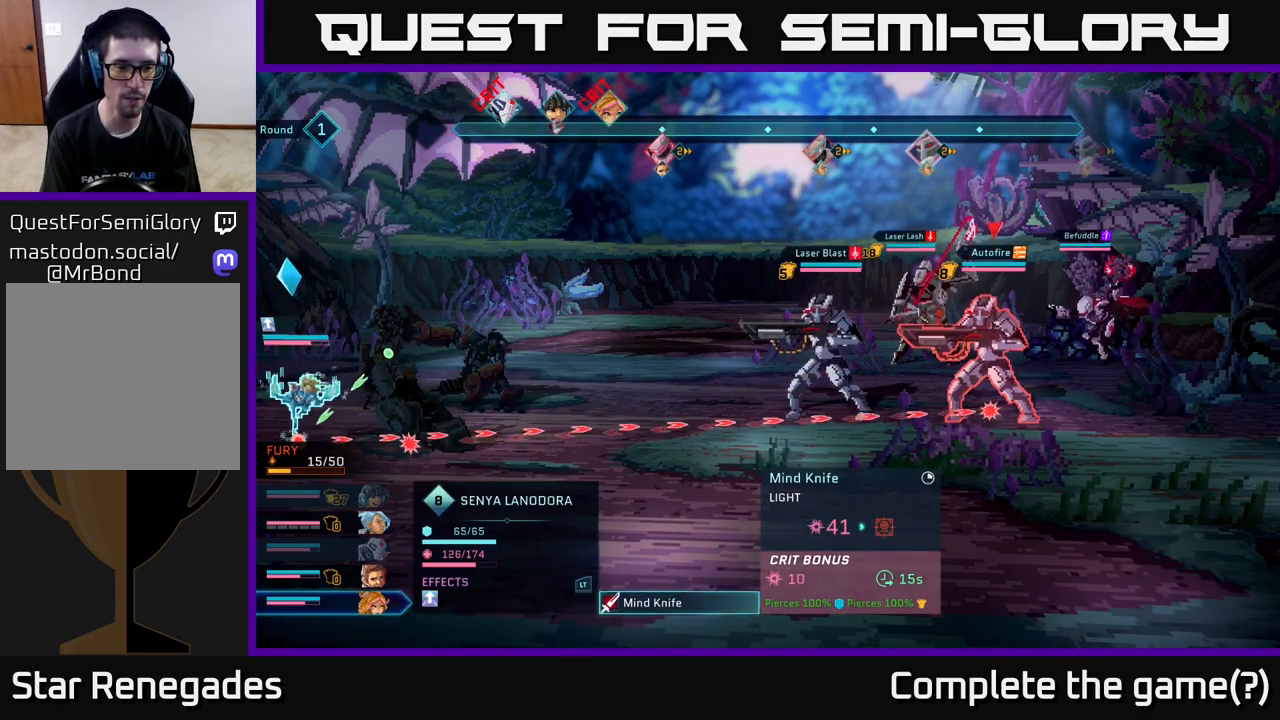
{"buttons": [], "left_stick": "center", "right_stick": "center", "events": [[233, "A", "down"], [317, "A", "up"]]}
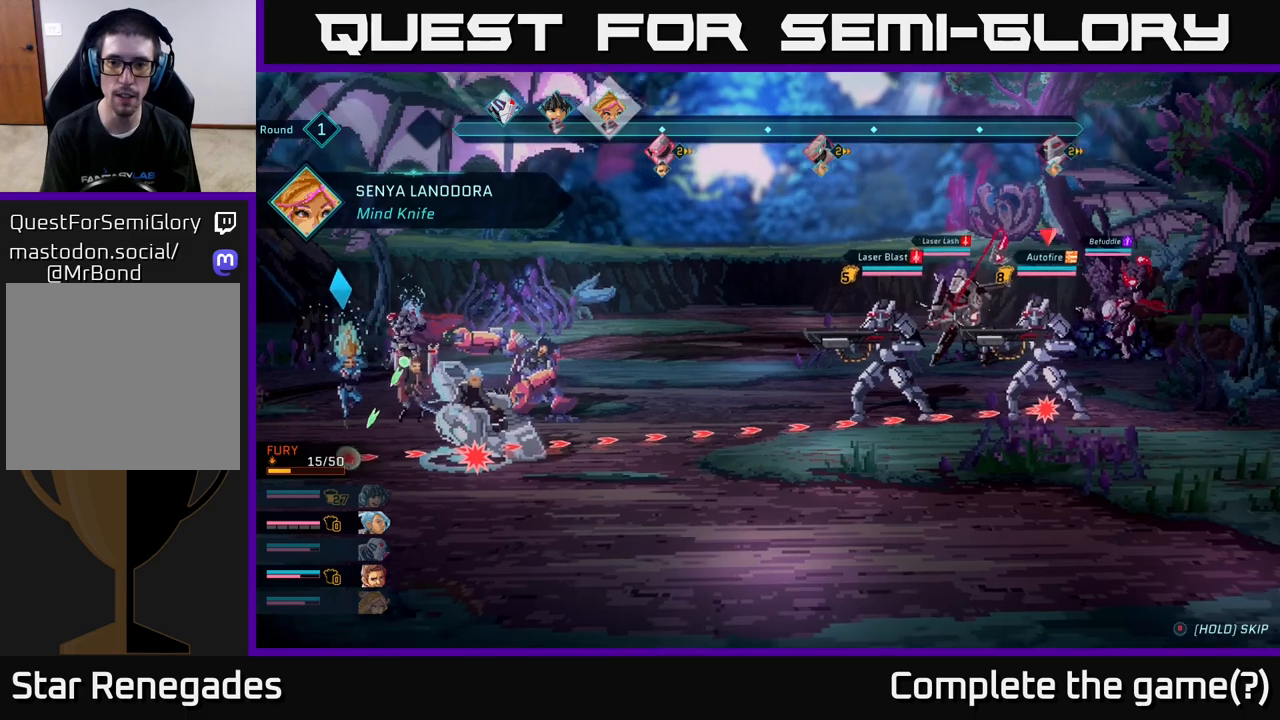
{"buttons": [], "left_stick": "center", "right_stick": "center", "events": []}
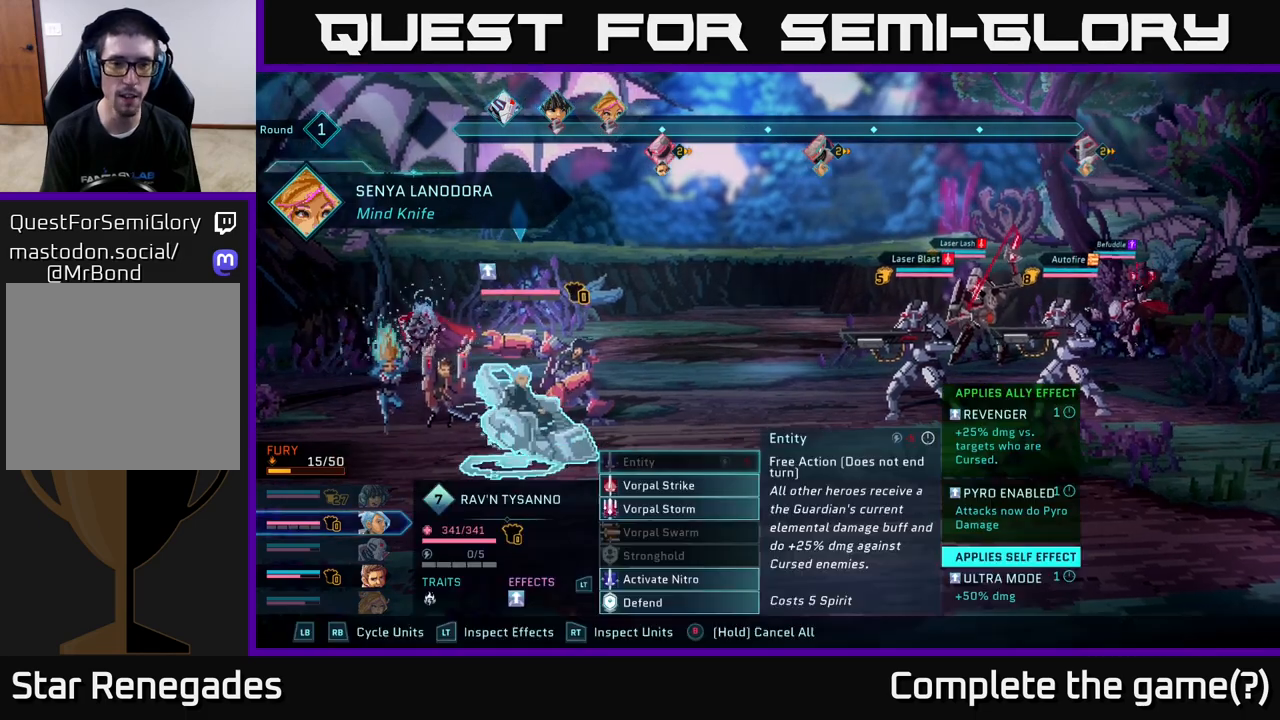
{"buttons": [], "left_stick": "center", "right_stick": "center", "events": [[217, "R1", "down"], [450, "R1", "up"]]}
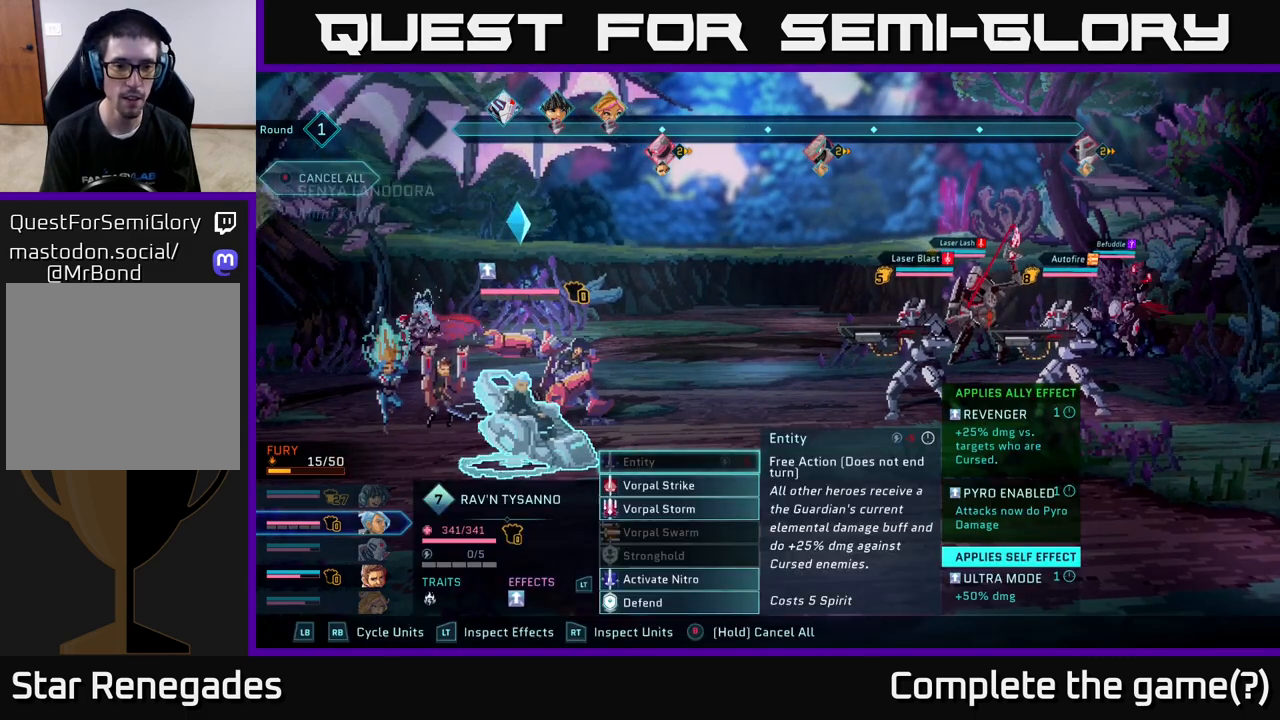
{"buttons": [], "left_stick": "down", "right_stick": "center", "events": [[133, "left_stick", "down"], [333, "left_stick", "center"], [467, "left_stick", "down"]]}
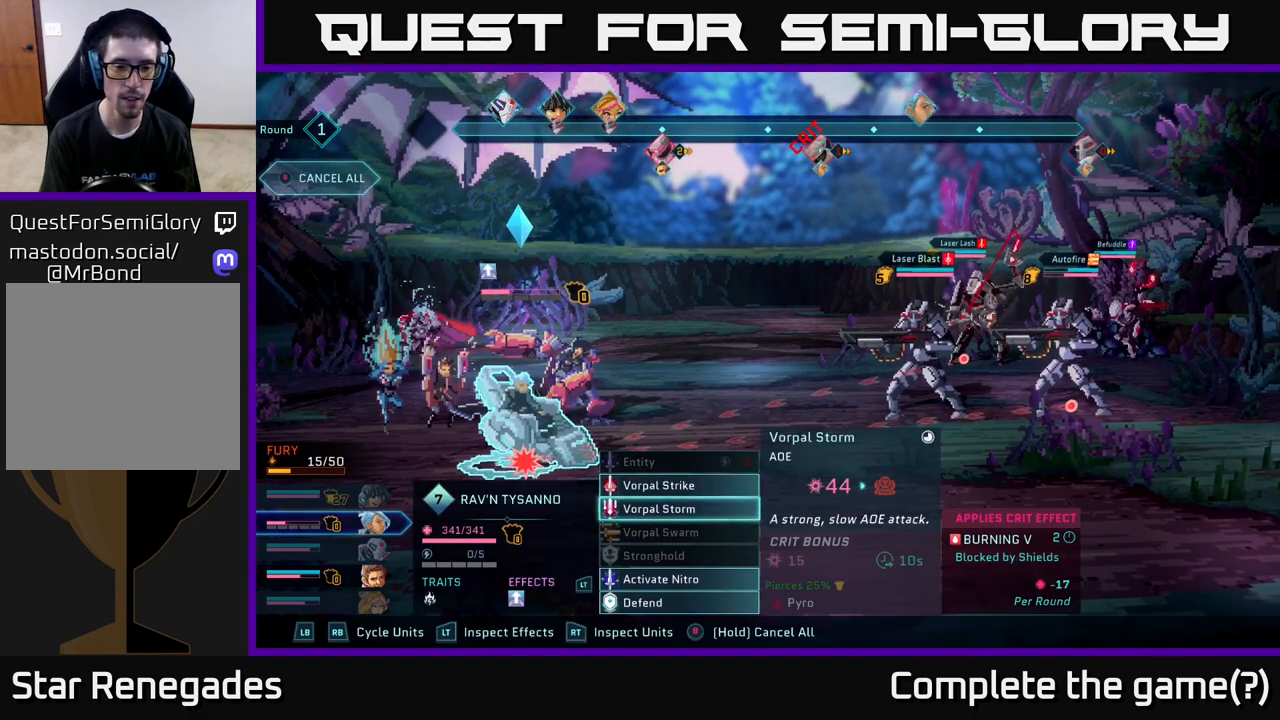
{"buttons": [], "left_stick": "center", "right_stick": "center", "events": [[133, "left_stick", "center"], [283, "left_stick", "down"], [450, "left_stick", "center"]]}
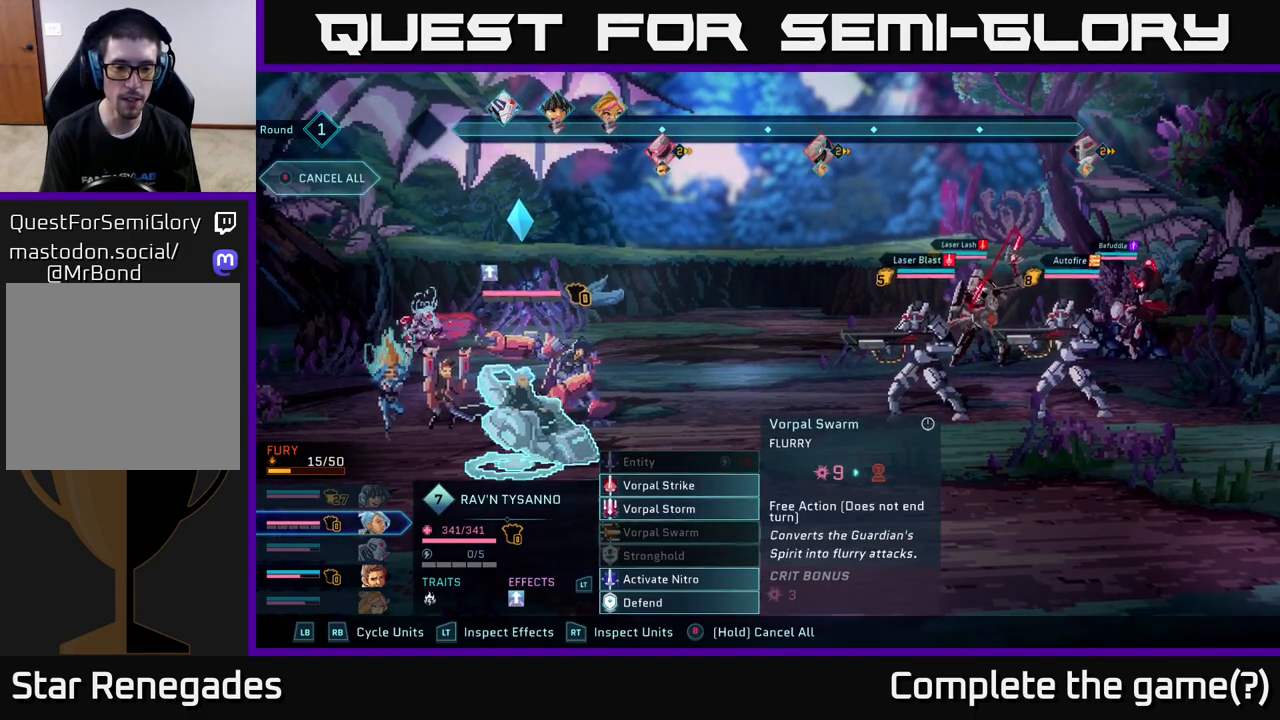
{"buttons": [], "left_stick": "down", "right_stick": "center", "events": [[83, "left_stick", "down"], [267, "left_stick", "center"], [483, "left_stick", "down"]]}
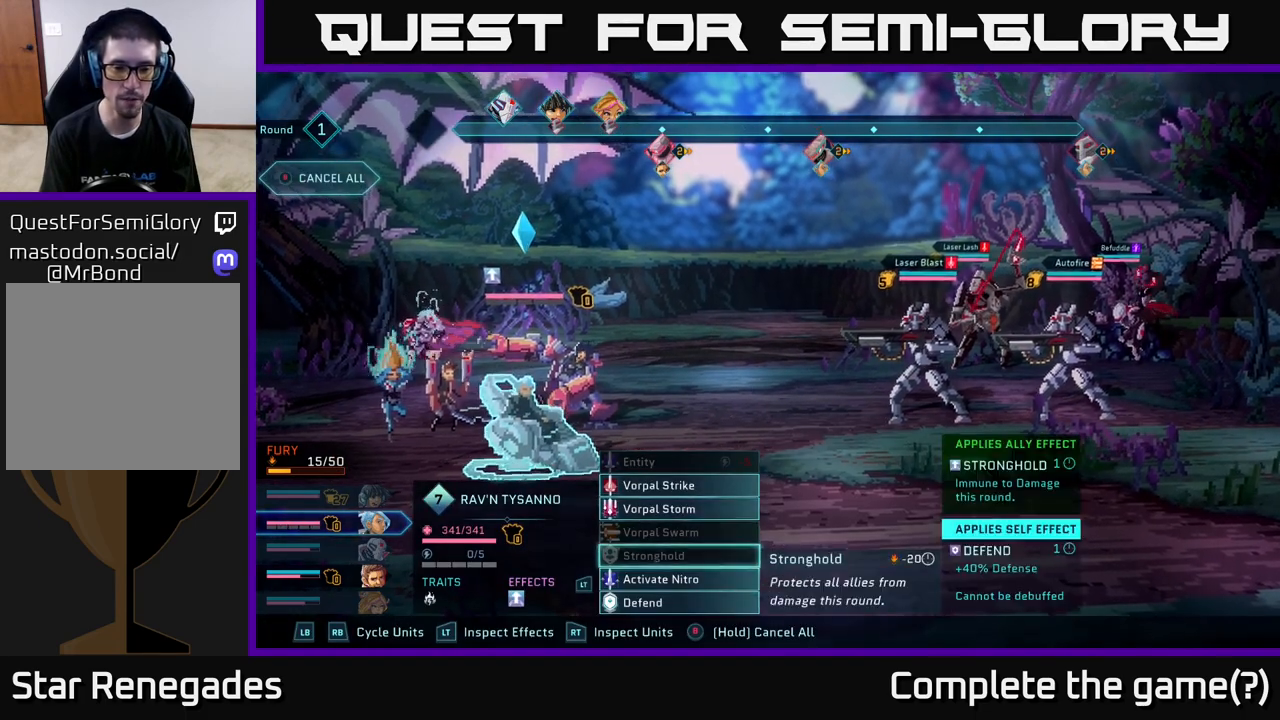
{"buttons": [], "left_stick": "center", "right_stick": "center", "events": [[183, "left_stick", "center"]]}
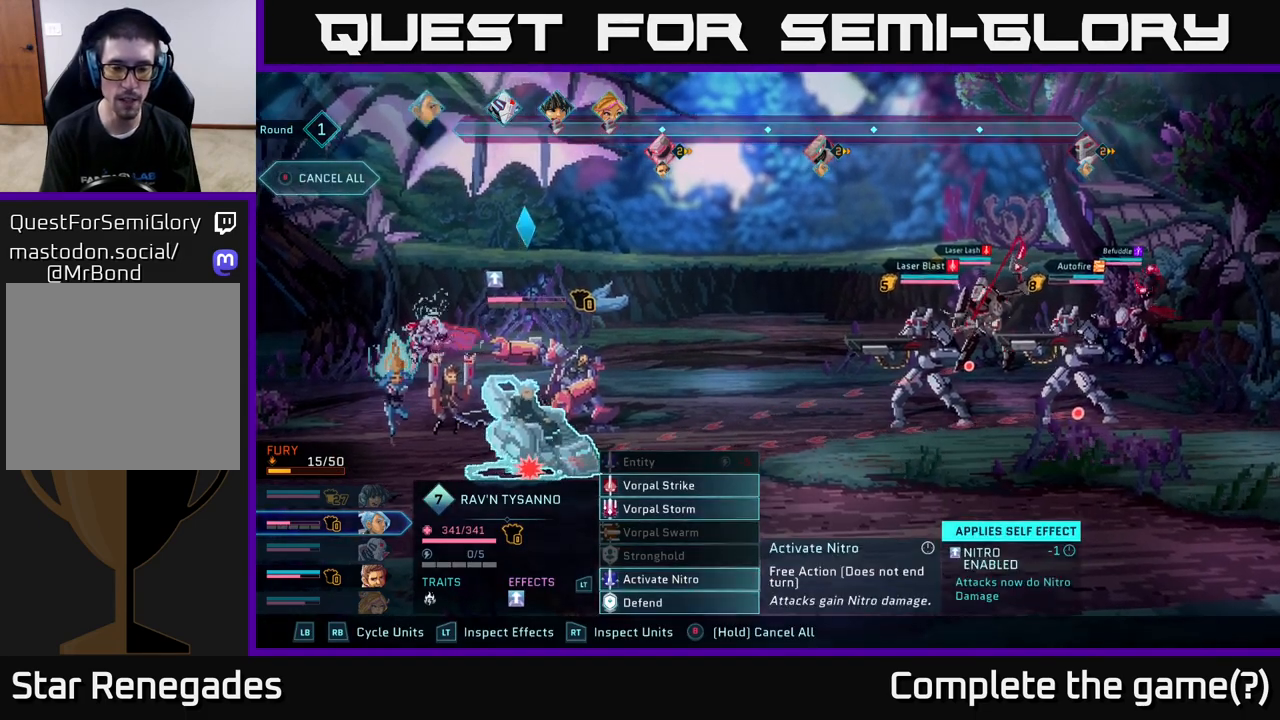
{"buttons": [], "left_stick": "center", "right_stick": "center", "events": []}
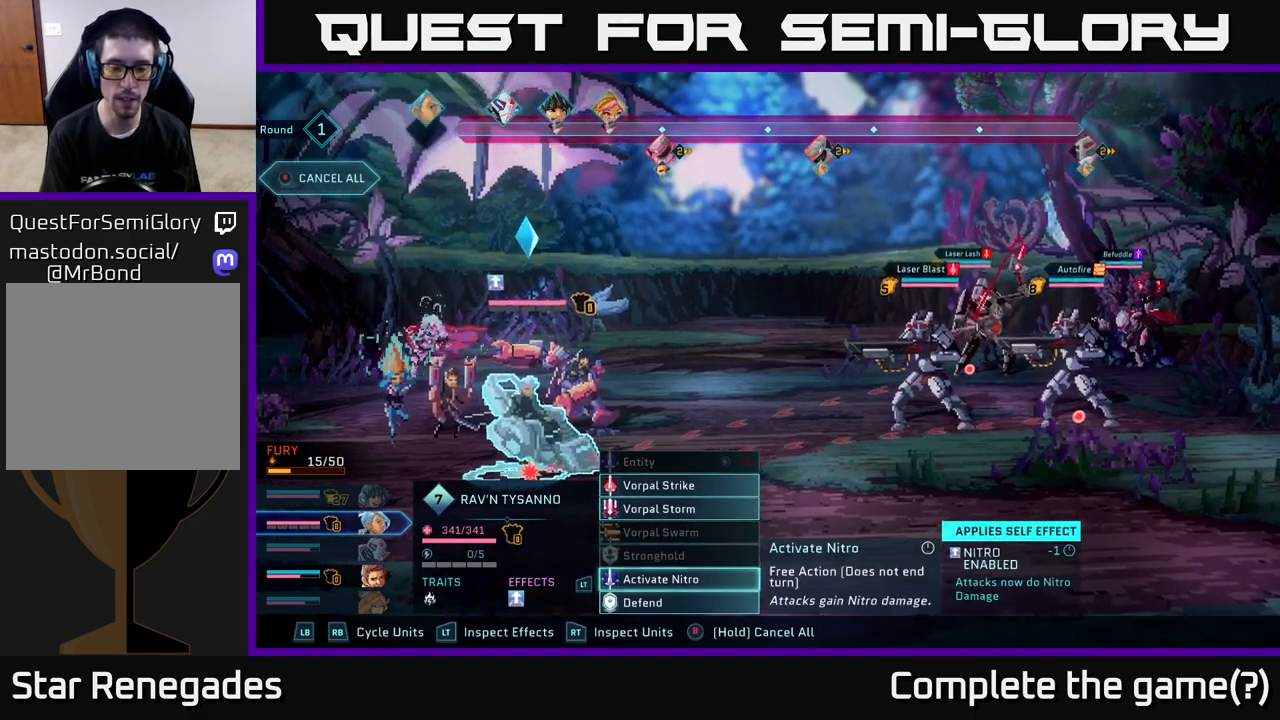
{"buttons": [], "left_stick": "center", "right_stick": "center", "events": []}
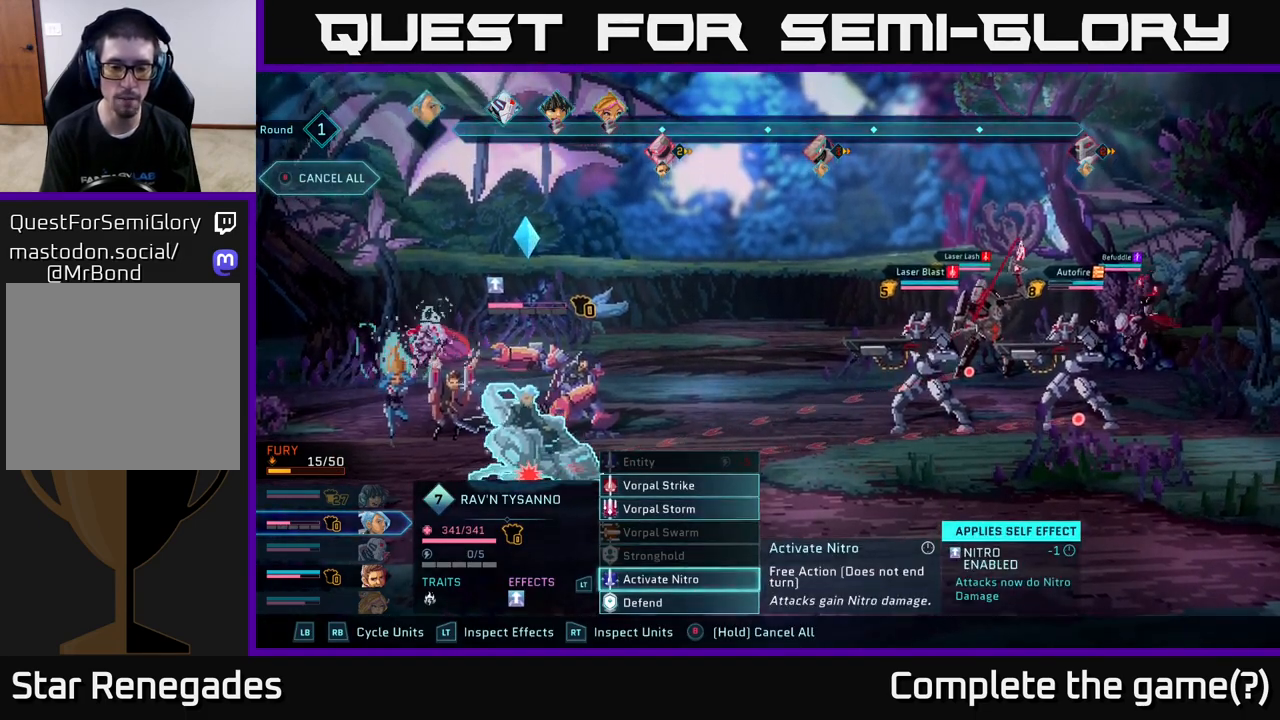
{"buttons": [], "left_stick": "center", "right_stick": "center", "events": []}